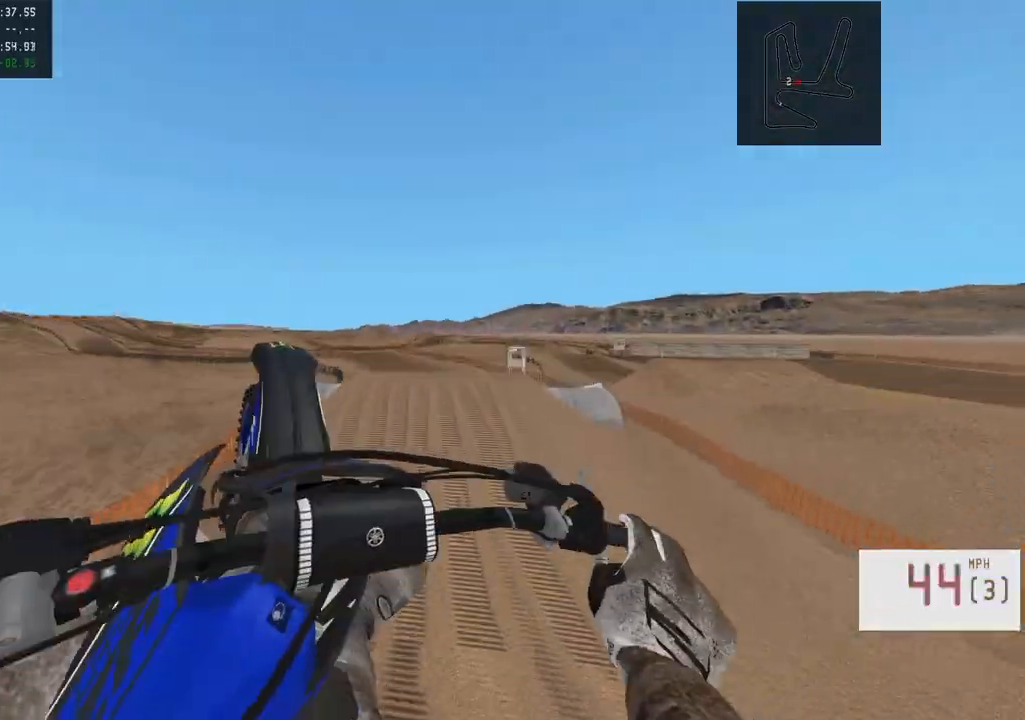
Gameplay with a controller (PlayStation layout); each line is a JSON object with the inputs held at the frame after it. "events" lists button and stick changes between this image and that frame as [ms after this image, input, new state], when the widget could be followed in between.
{"buttons": ["L2"], "left_stick": "up-left", "right_stick": "center", "events": [[50, "left_stick", "center"], [50, "right_stick", "center"], [83, "R2", "up"], [233, "R2", "down"], [367, "R2", "up"], [400, "L2", "down"], [467, "left_stick", "up-left"]]}
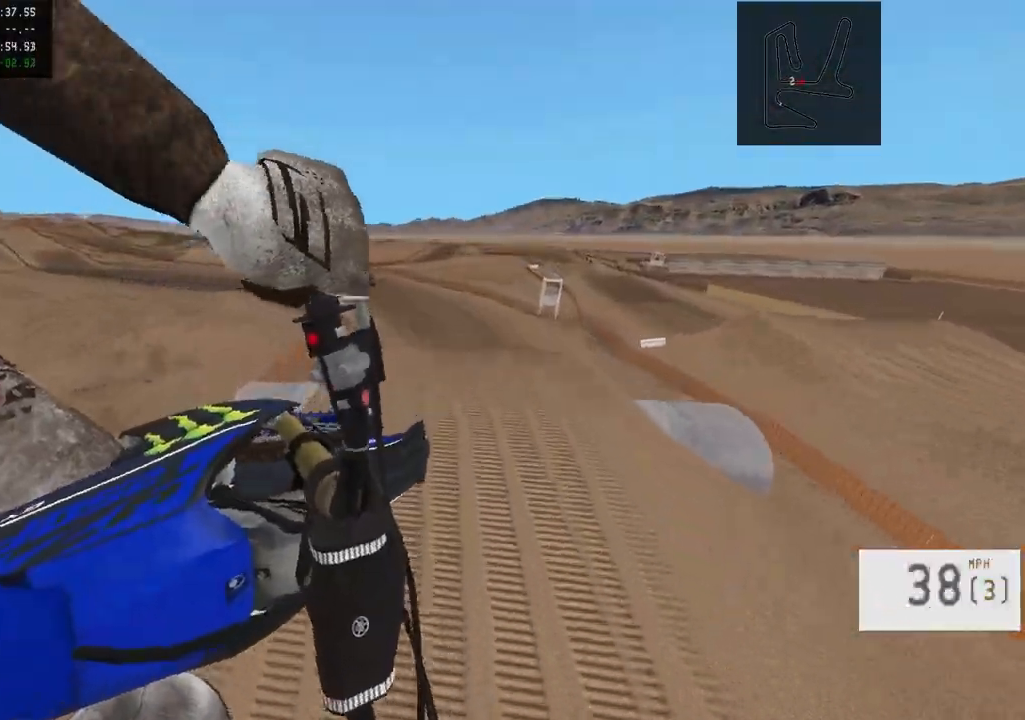
{"buttons": ["R2", "R3"], "left_stick": "center", "right_stick": "down-left", "events": [[150, "L2", "up"], [150, "left_stick", "center"], [233, "R2", "down"], [333, "right_stick", "down"], [400, "right_stick", "down-left"], [483, "R3", "down"]]}
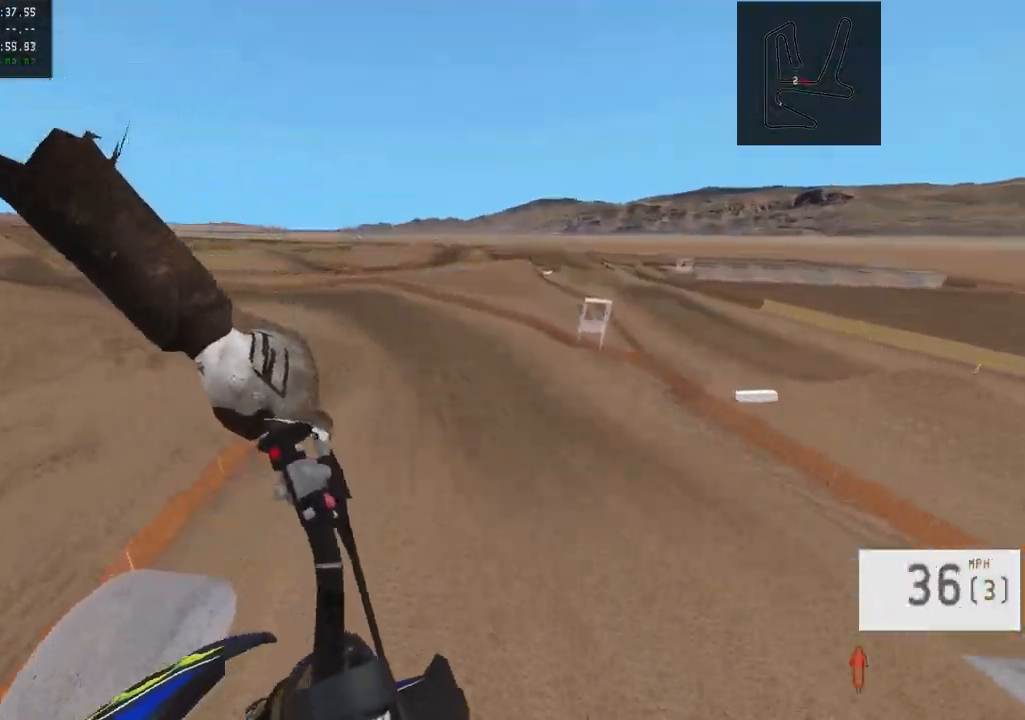
{"buttons": ["R2"], "left_stick": "center", "right_stick": "down", "events": [[50, "R3", "up"], [83, "right_stick", "center"], [367, "right_stick", "down"]]}
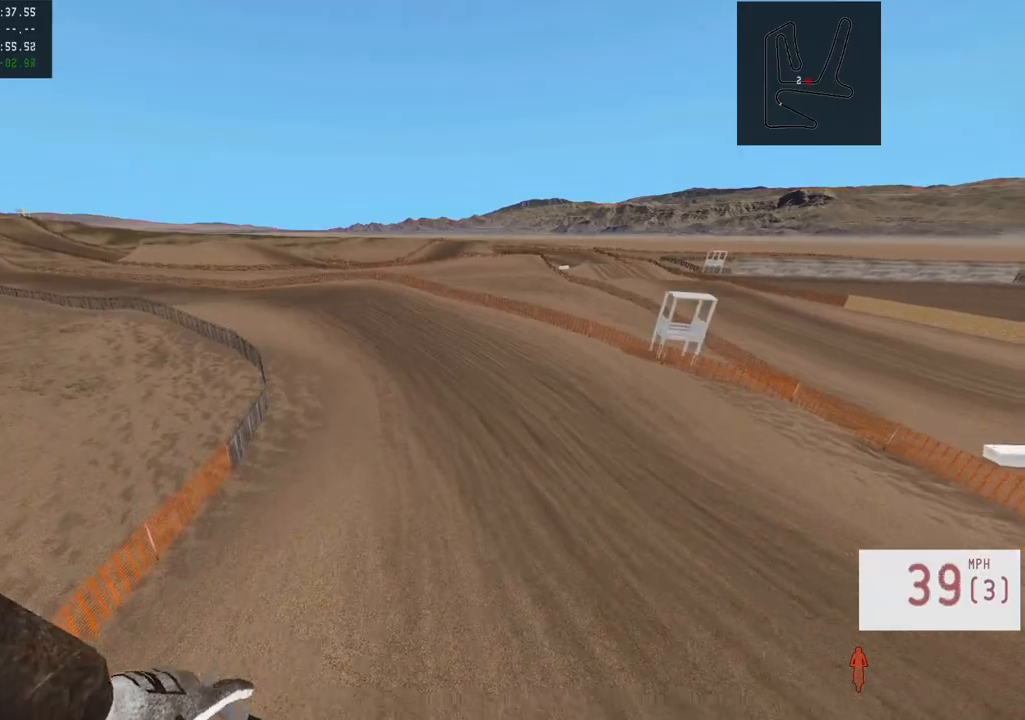
{"buttons": ["R2"], "left_stick": "center", "right_stick": "down", "events": []}
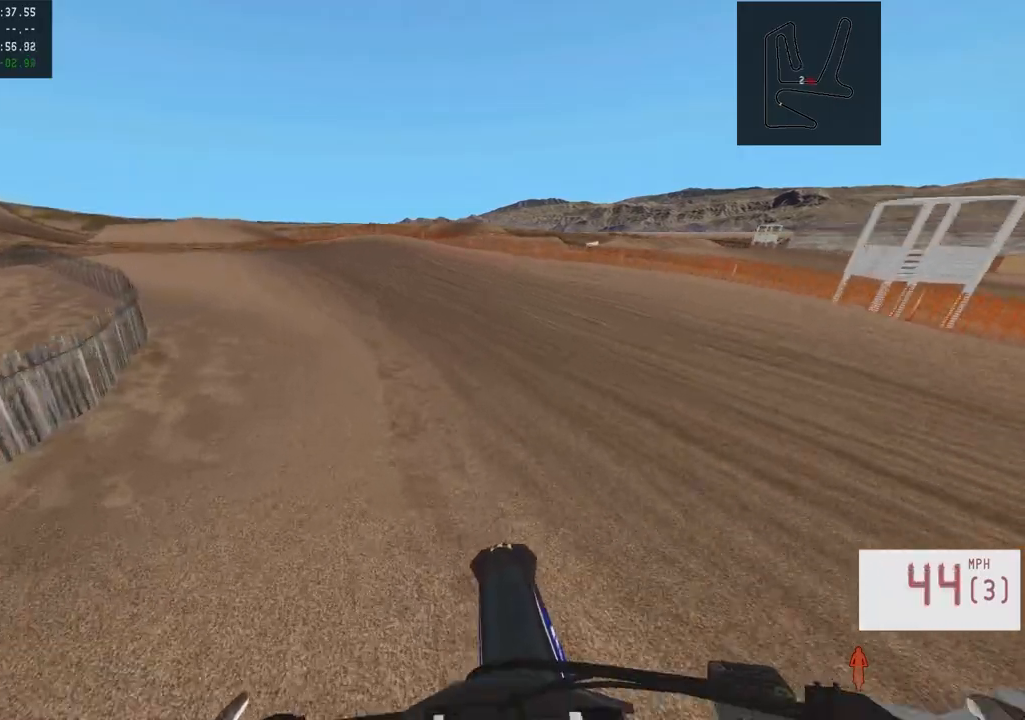
{"buttons": [], "left_stick": "center", "right_stick": "center", "events": [[50, "R3", "down"], [100, "left_stick", "left"], [133, "R3", "up"], [183, "R2", "up"], [233, "right_stick", "center"], [250, "L1", "down"], [350, "L1", "up"], [433, "left_stick", "center"]]}
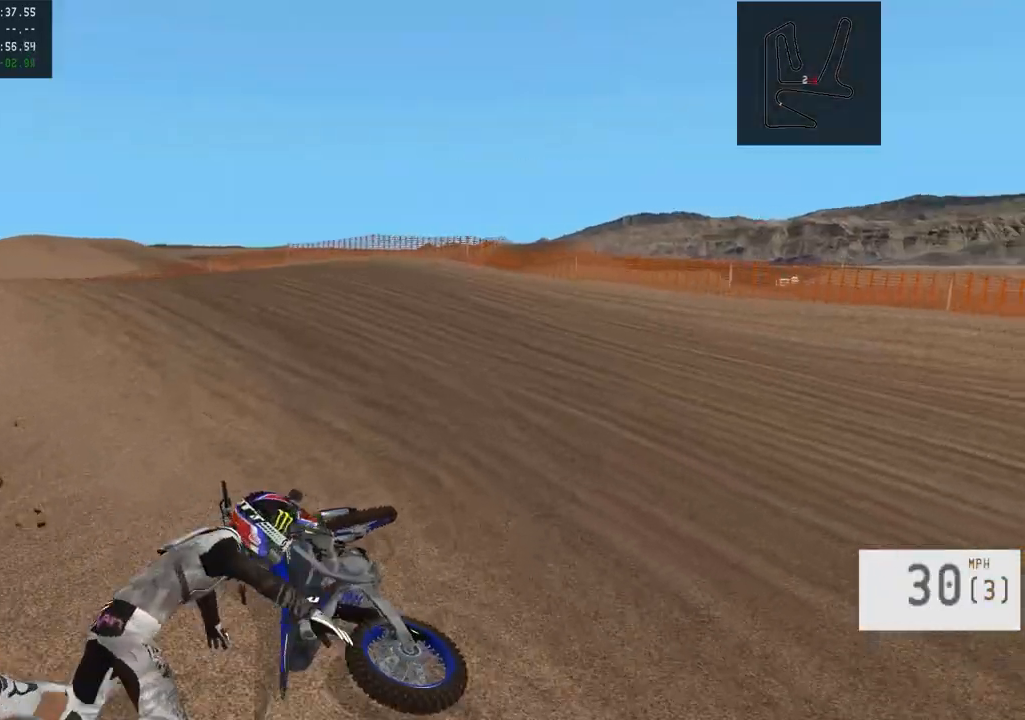
{"buttons": [], "left_stick": "center", "right_stick": "center", "events": []}
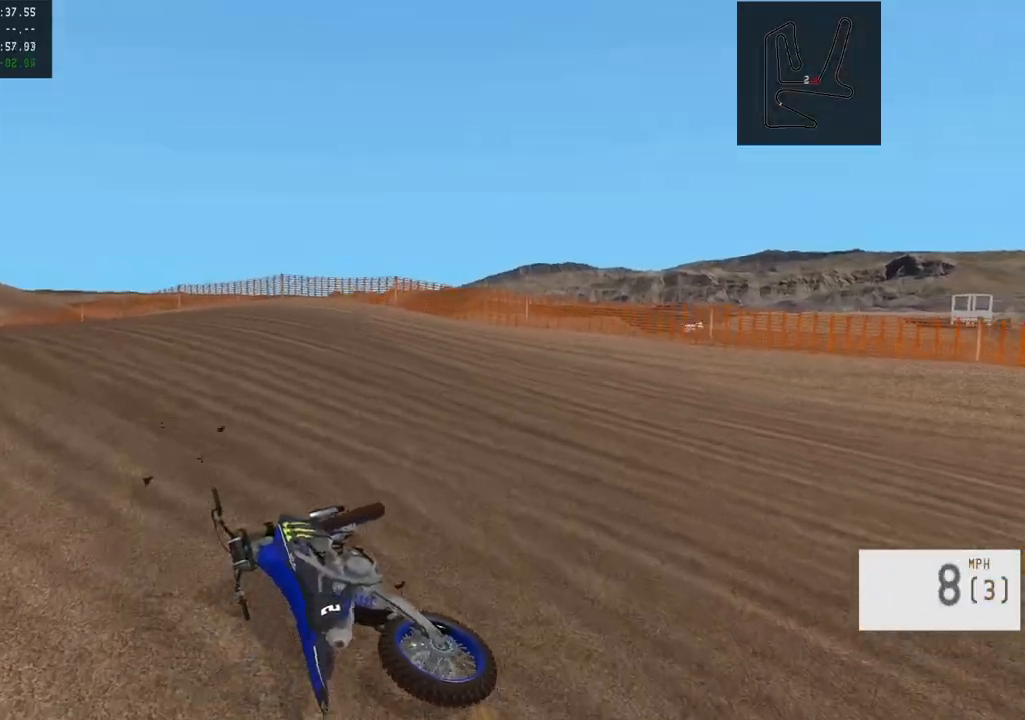
{"buttons": [], "left_stick": "center", "right_stick": "center", "events": [[133, "SELECT", "down"], [250, "SELECT", "up"], [367, "R2", "down"], [367, "SQUARE", "down"], [467, "SQUARE", "up"], [500, "R2", "up"]]}
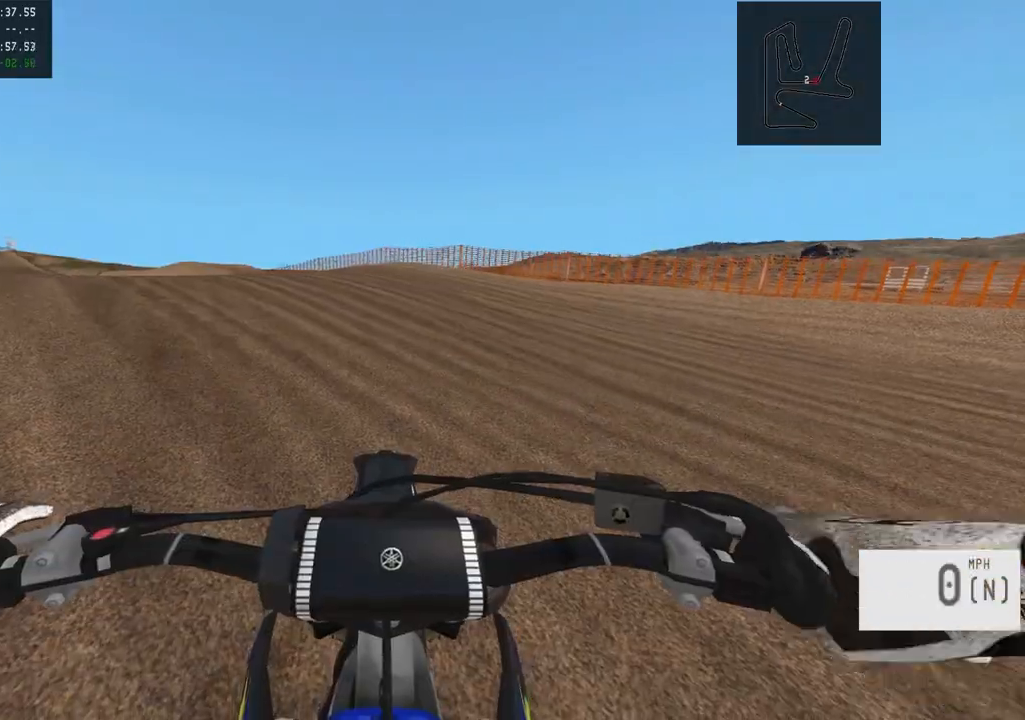
{"buttons": ["R2"], "left_stick": "up-left", "right_stick": "center", "events": [[17, "R2", "down"], [233, "R2", "up"], [333, "R2", "down"], [383, "R3", "down"], [433, "right_stick", "down-left"], [483, "R3", "up"], [500, "left_stick", "up-left"], [500, "right_stick", "center"]]}
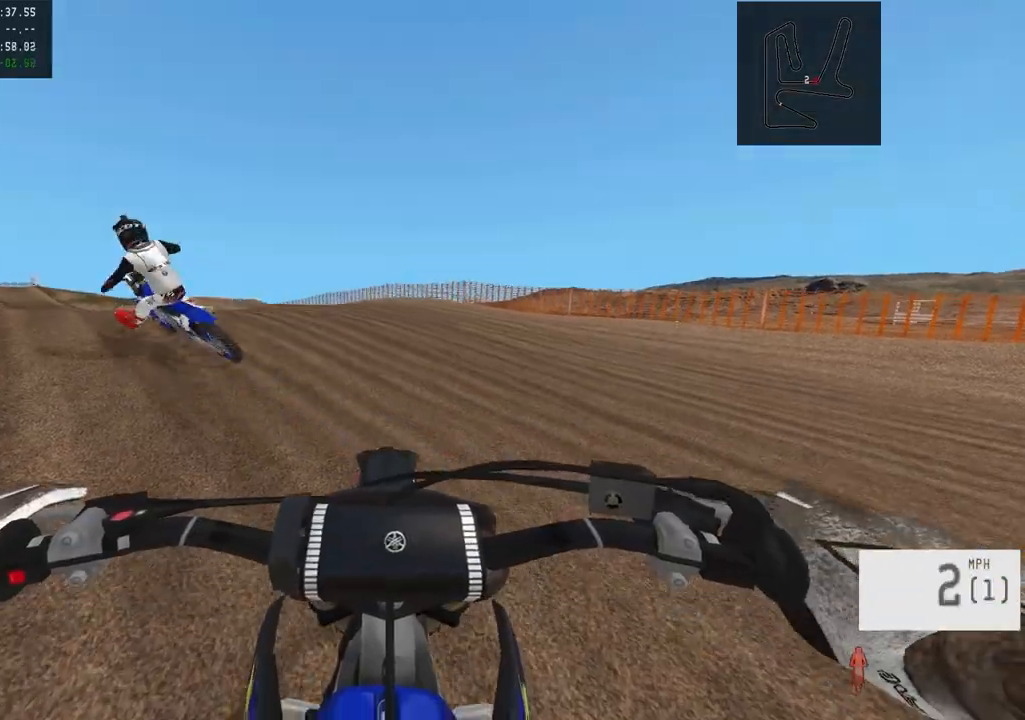
{"buttons": ["R2"], "left_stick": "up-left", "right_stick": "center", "events": [[83, "R2", "up"], [367, "R2", "down"]]}
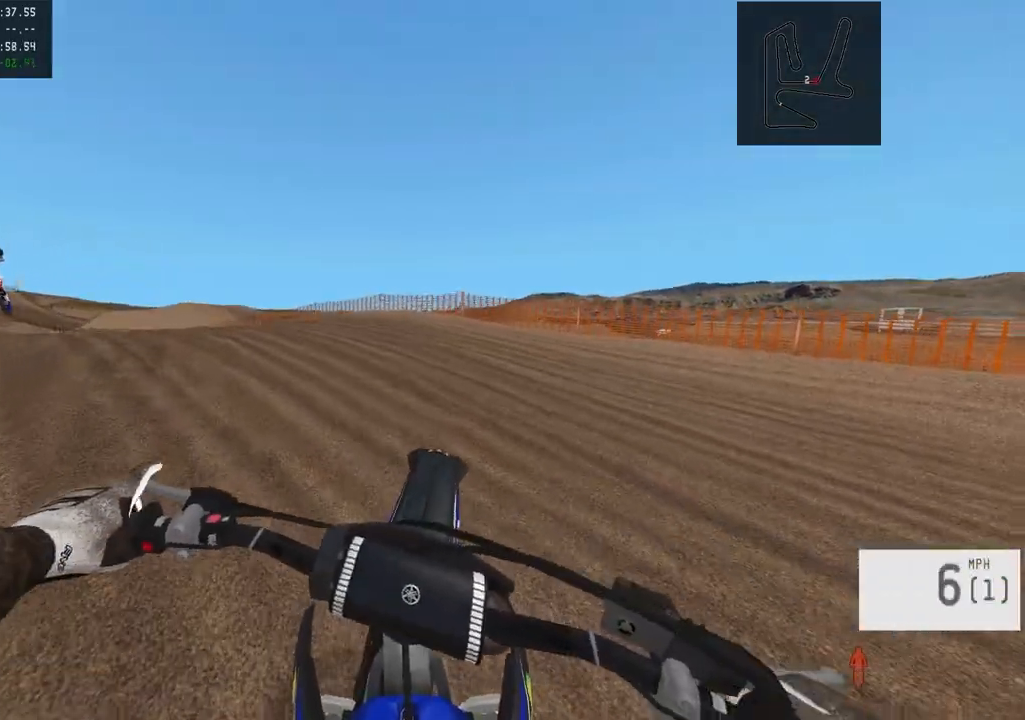
{"buttons": ["R2"], "left_stick": "up-left", "right_stick": "center", "events": [[67, "R2", "up"], [117, "left_stick", "center"], [167, "R2", "down"], [317, "left_stick", "up-left"]]}
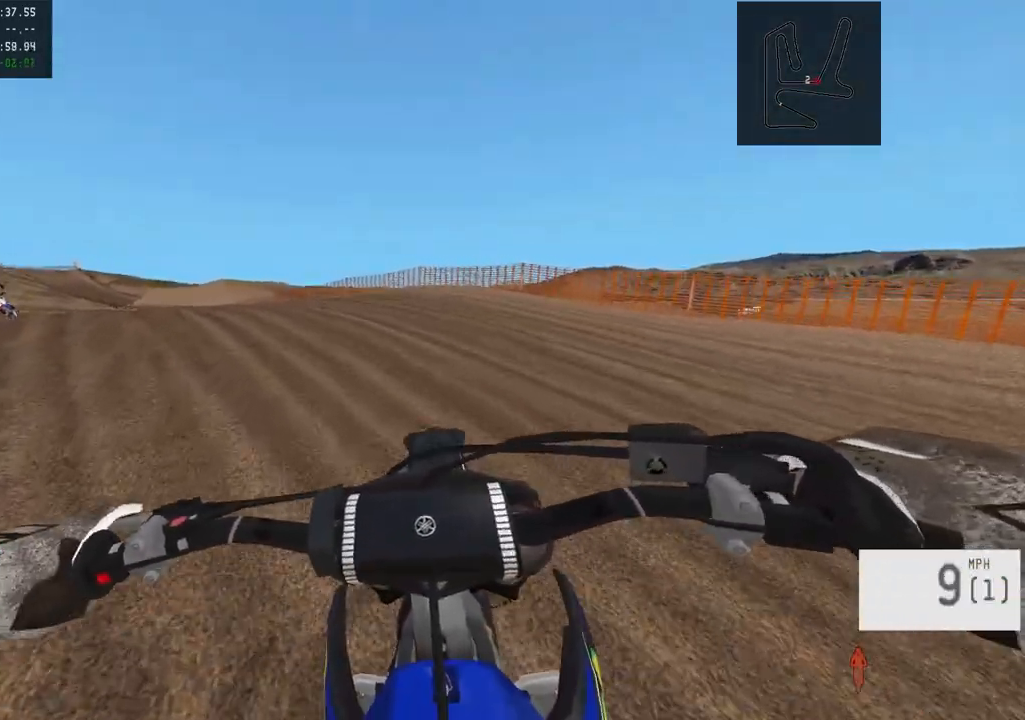
{"buttons": ["R2"], "left_stick": "center", "right_stick": "center", "events": [[200, "left_stick", "center"], [333, "left_stick", "left"], [483, "left_stick", "center"]]}
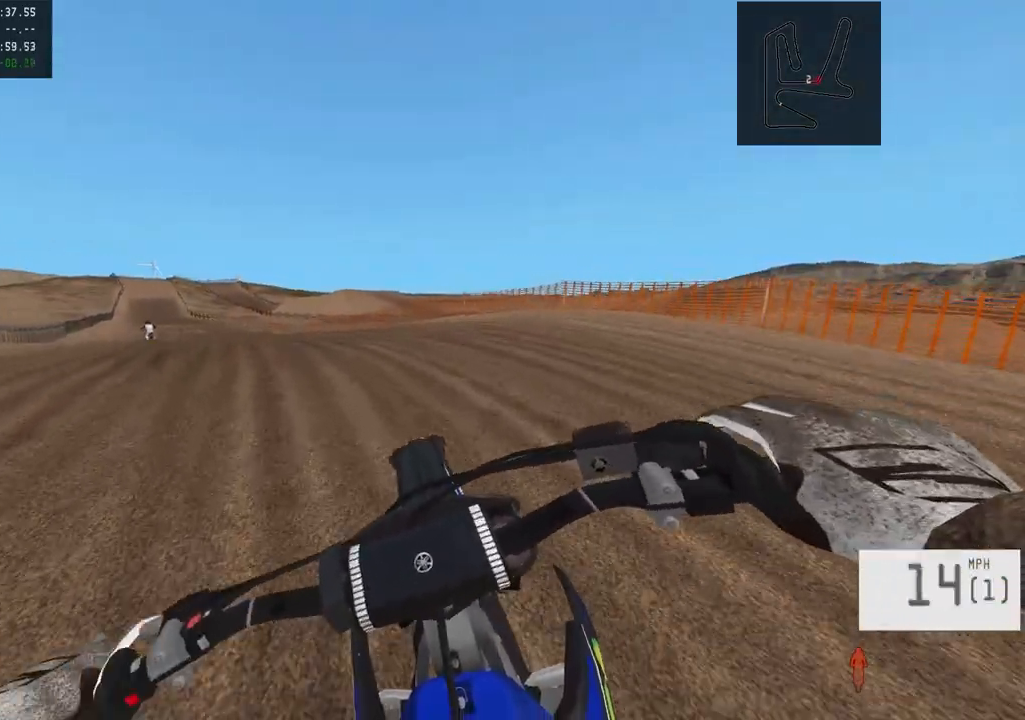
{"buttons": ["R2"], "left_stick": "left", "right_stick": "center", "events": [[117, "left_stick", "left"], [150, "SQUARE", "down"], [217, "SQUARE", "up"], [300, "R2", "up"], [450, "R2", "down"]]}
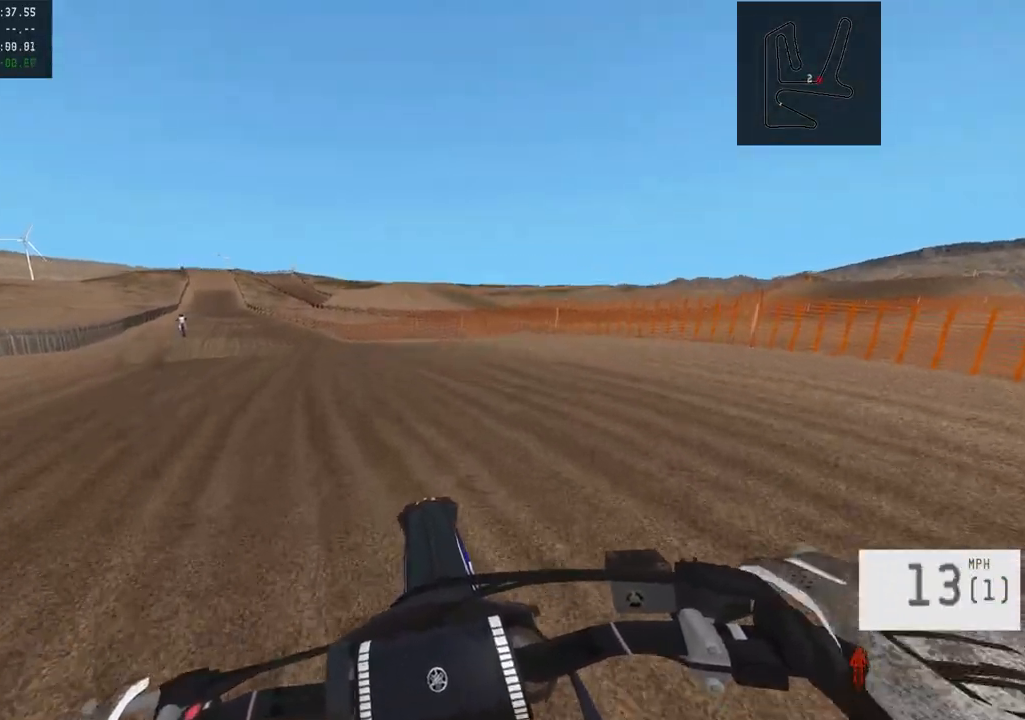
{"buttons": ["R2"], "left_stick": "center", "right_stick": "center", "events": [[150, "TRIANGLE", "down"], [217, "TRIANGLE", "up"], [217, "left_stick", "center"], [317, "left_stick", "left"], [467, "left_stick", "center"]]}
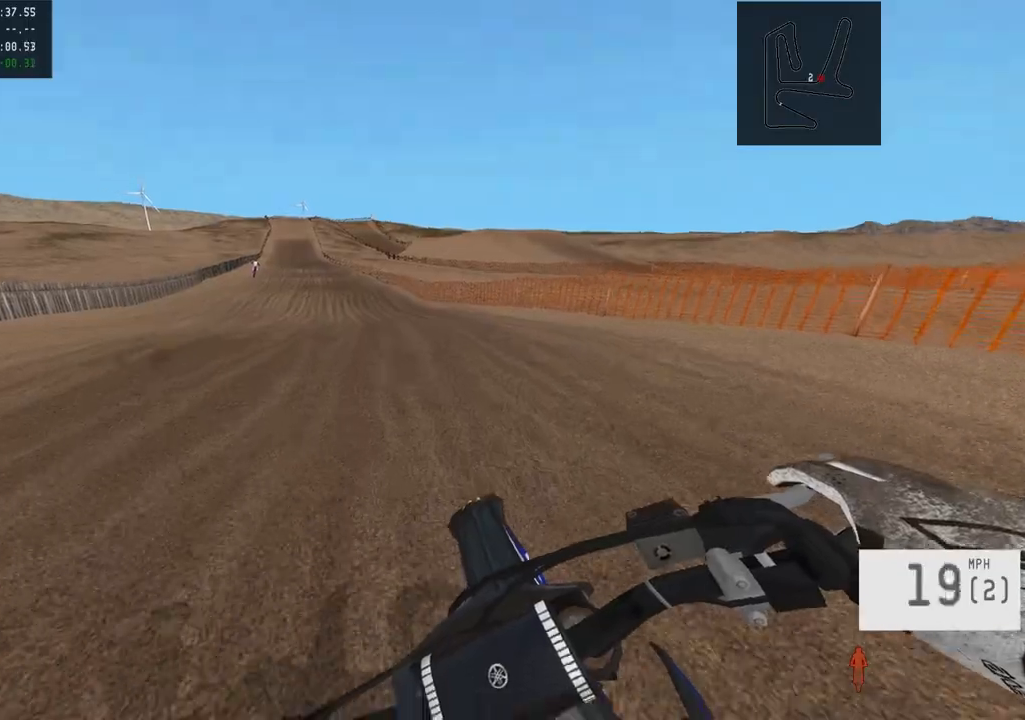
{"buttons": ["R2"], "left_stick": "center", "right_stick": "down", "events": [[117, "right_stick", "down"]]}
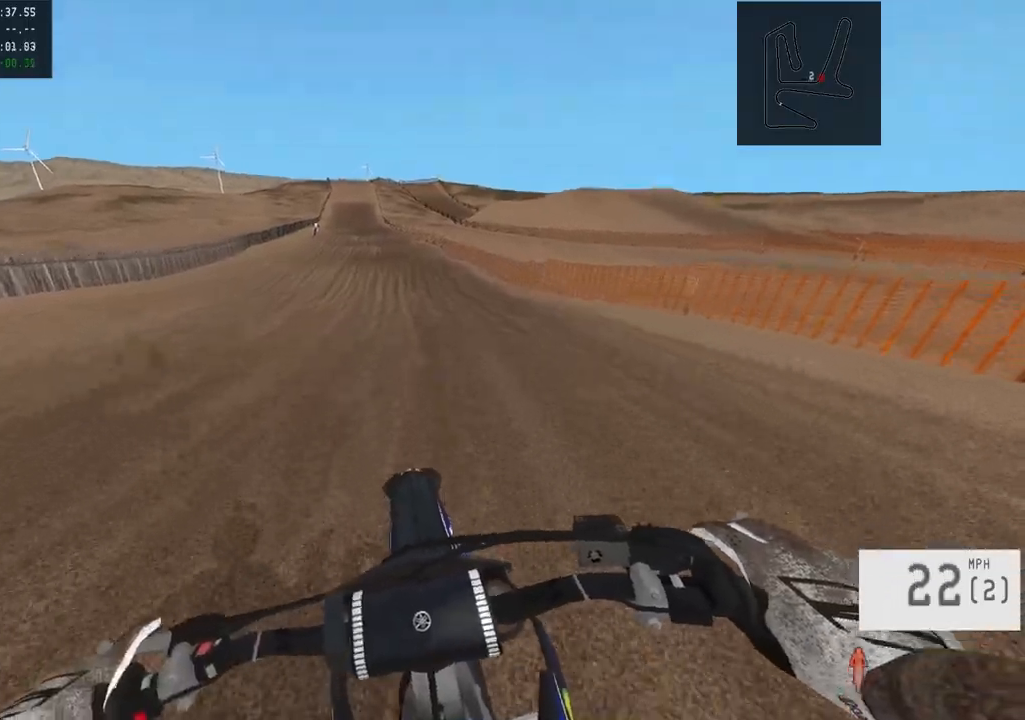
{"buttons": ["R2"], "left_stick": "left", "right_stick": "down", "events": [[67, "R3", "down"], [167, "R3", "up"], [167, "right_stick", "center"], [250, "right_stick", "down"], [417, "left_stick", "left"]]}
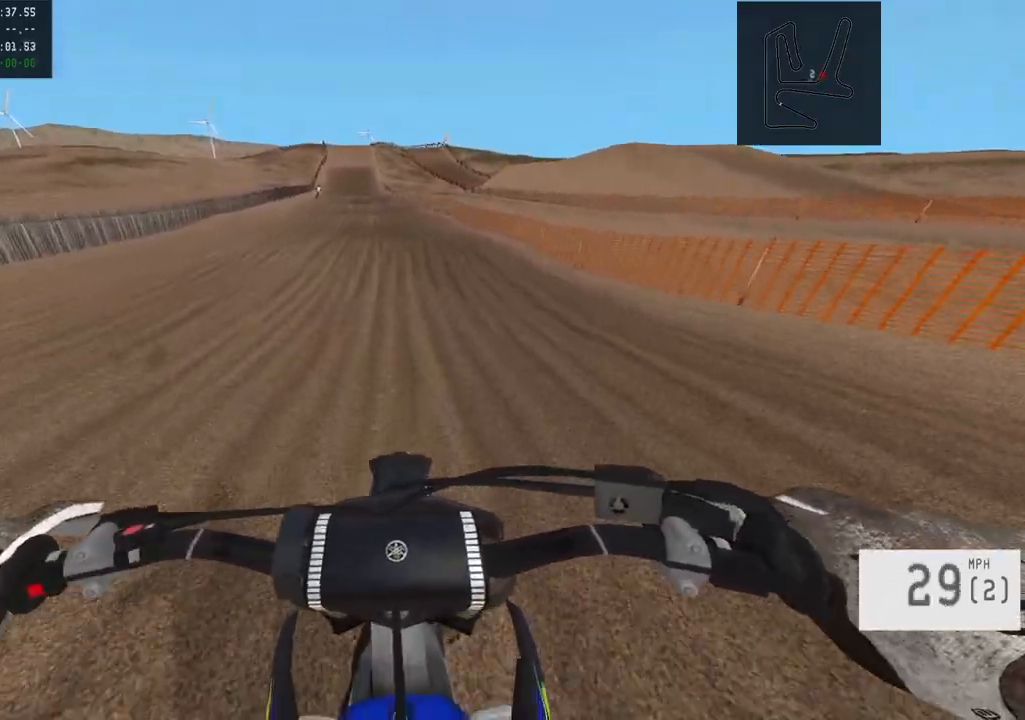
{"buttons": ["R2"], "left_stick": "center", "right_stick": "down", "events": [[50, "left_stick", "center"]]}
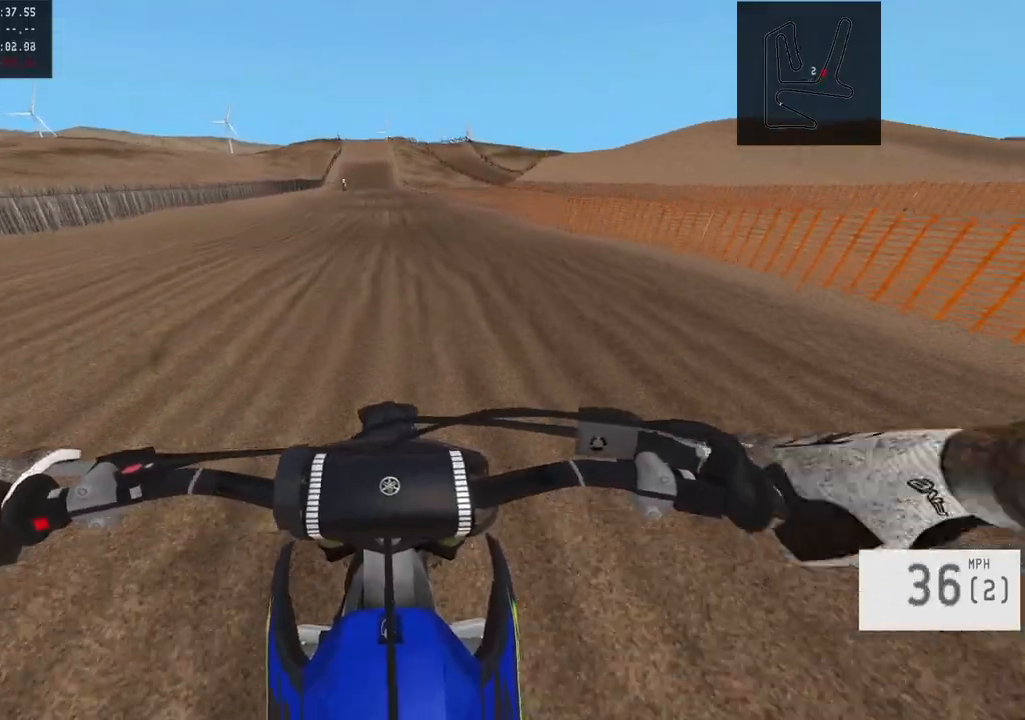
{"buttons": ["R2"], "left_stick": "center", "right_stick": "down", "events": []}
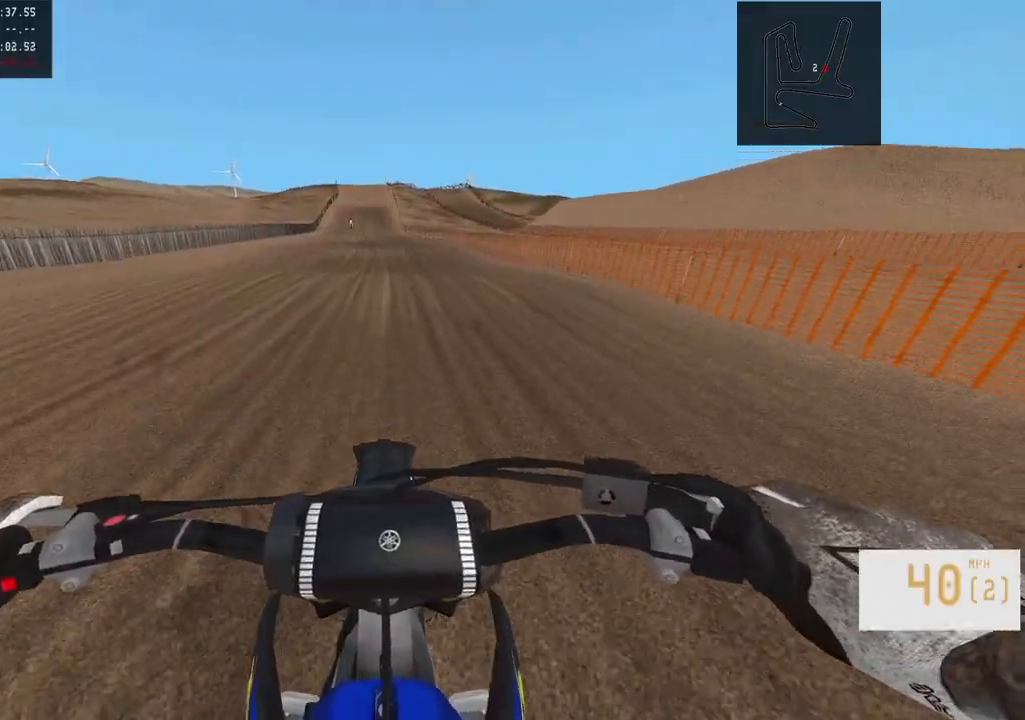
{"buttons": ["R2"], "left_stick": "center", "right_stick": "down", "events": [[350, "TRIANGLE", "down"], [467, "TRIANGLE", "up"]]}
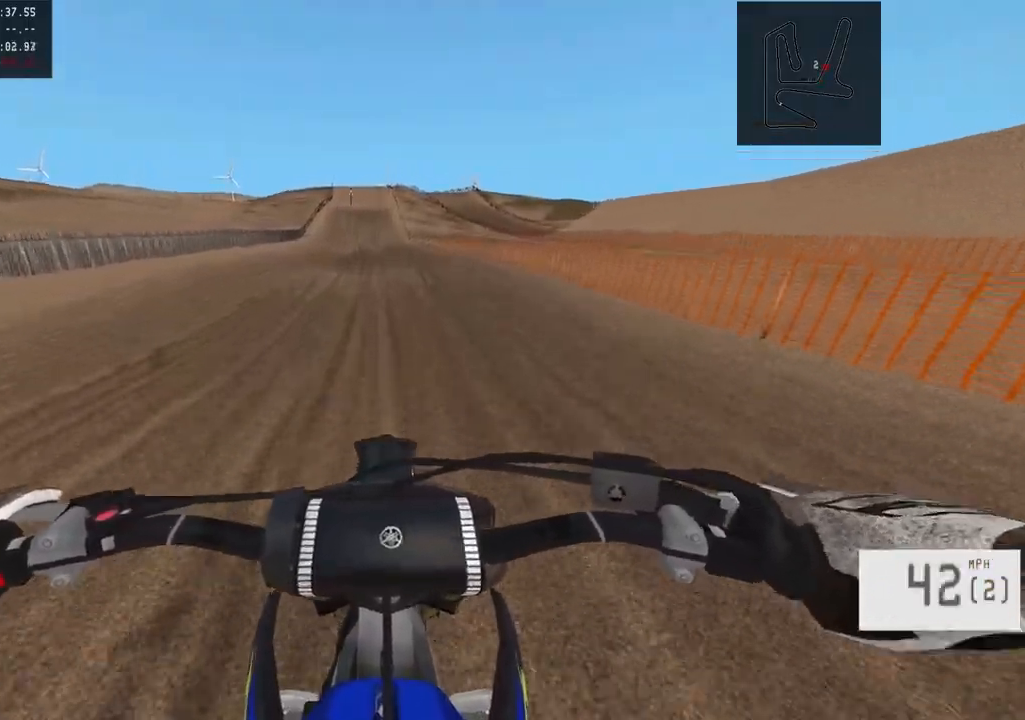
{"buttons": ["R2"], "left_stick": "center", "right_stick": "down", "events": [[50, "left_stick", "left"], [150, "left_stick", "center"], [267, "left_stick", "left"], [450, "left_stick", "center"]]}
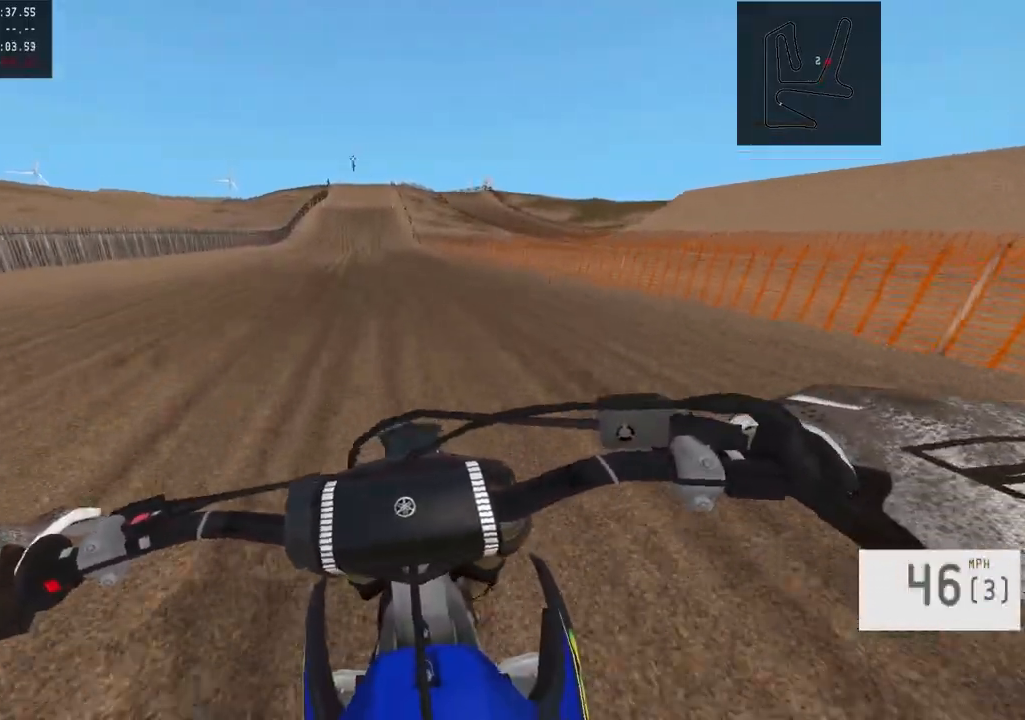
{"buttons": ["R2", "L3"], "left_stick": "center", "right_stick": "down", "events": [[433, "L3", "down"]]}
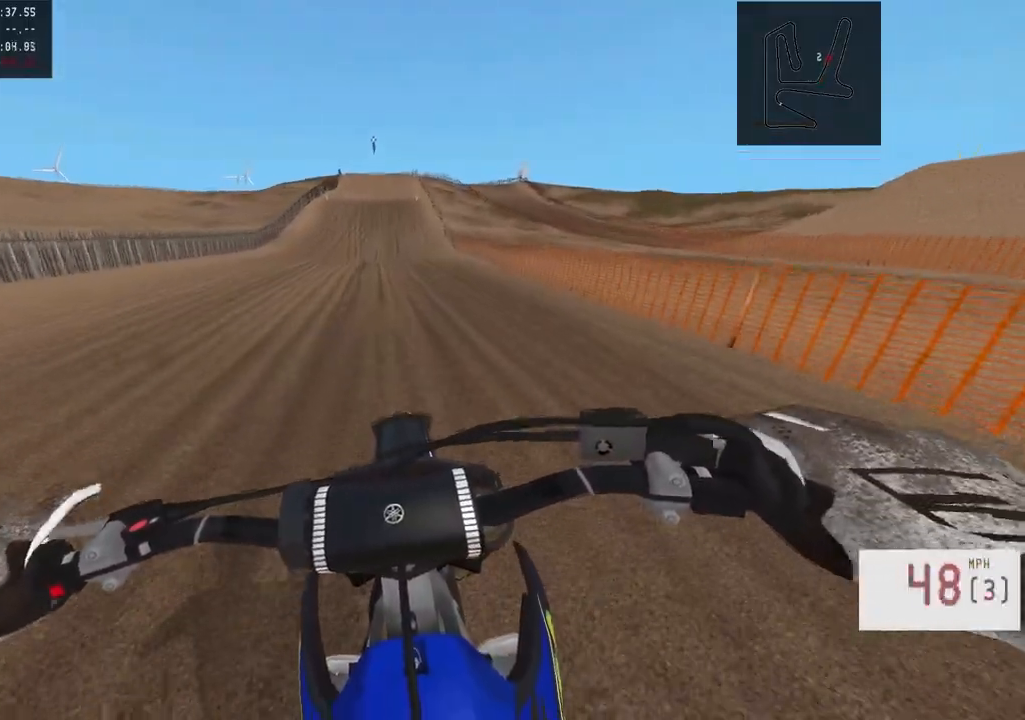
{"buttons": ["R2"], "left_stick": "center", "right_stick": "down", "events": [[50, "L3", "up"], [167, "left_stick", "up-left"], [317, "left_stick", "center"]]}
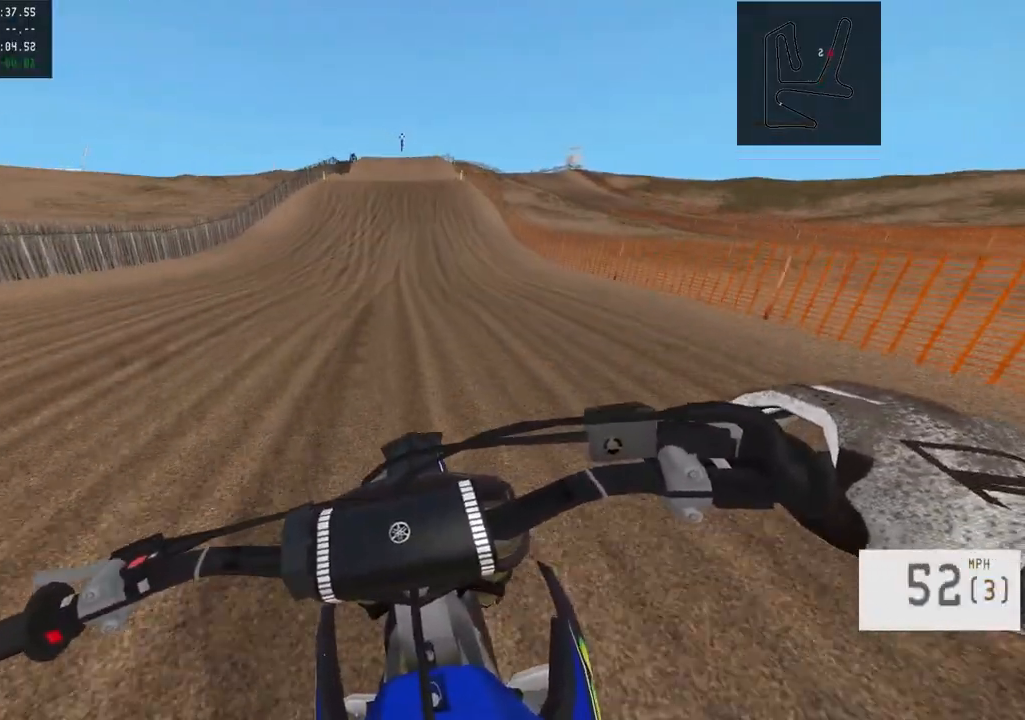
{"buttons": ["R2"], "left_stick": "center", "right_stick": "center", "events": [[17, "left_stick", "right"], [167, "left_stick", "center"], [167, "right_stick", "down-right"], [317, "right_stick", "center"]]}
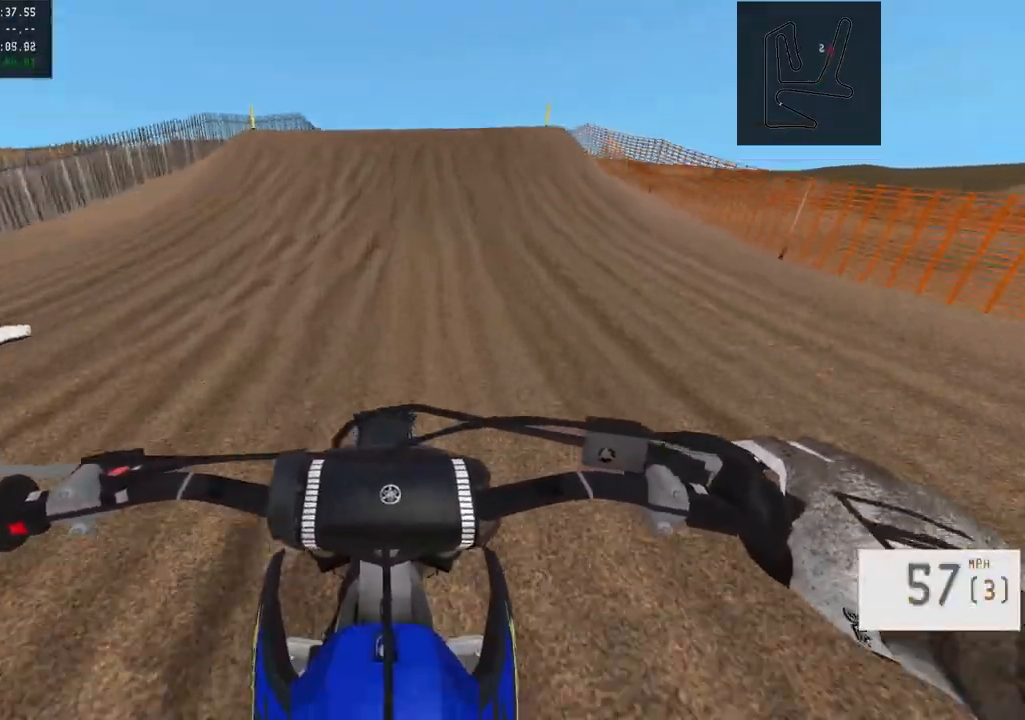
{"buttons": ["R2"], "left_stick": "right", "right_stick": "right", "events": [[117, "right_stick", "right"], [217, "left_stick", "right"]]}
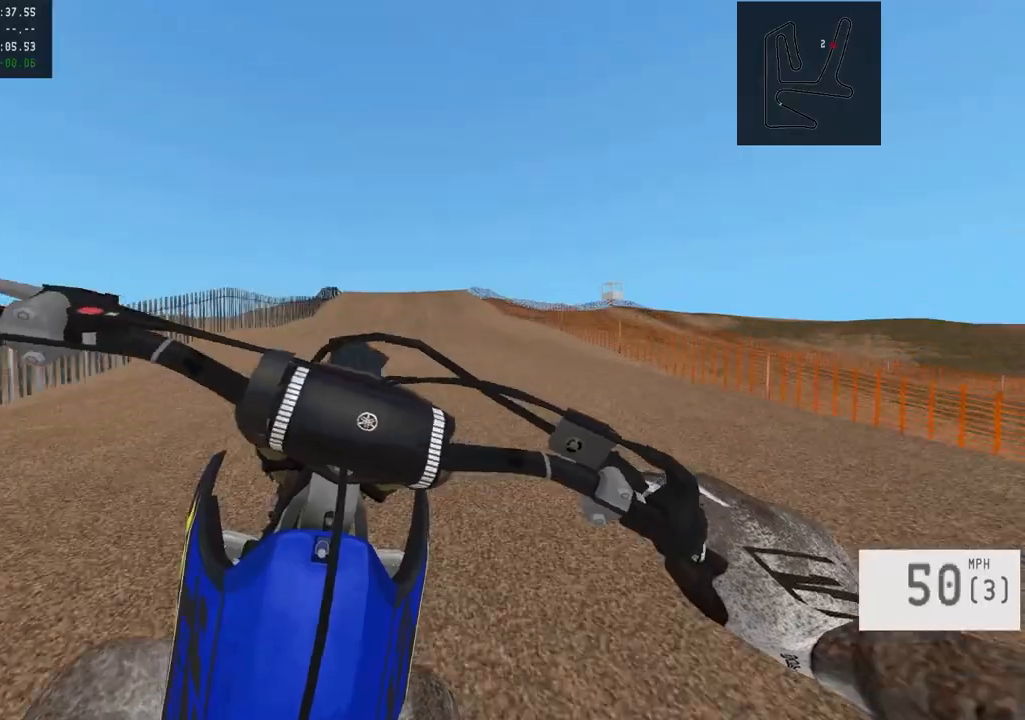
{"buttons": ["R2"], "left_stick": "center", "right_stick": "center", "events": [[250, "R2", "up"], [250, "right_stick", "center"], [267, "left_stick", "center"], [383, "R2", "down"]]}
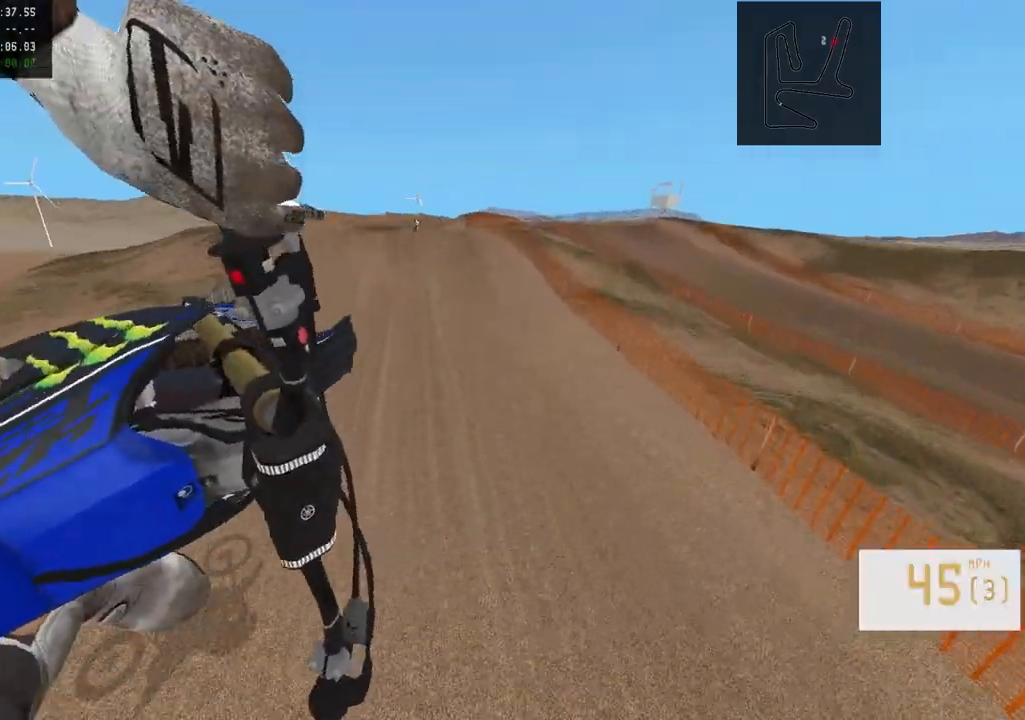
{"buttons": ["R2"], "left_stick": "center", "right_stick": "down", "events": [[200, "right_stick", "down"]]}
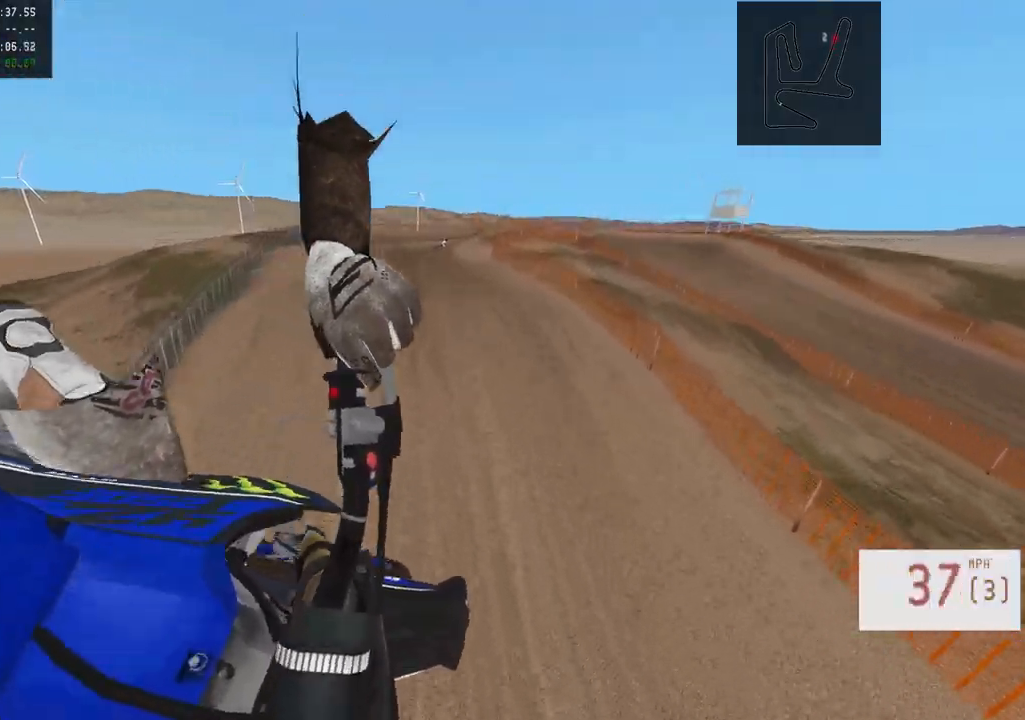
{"buttons": ["R2"], "left_stick": "center", "right_stick": "down", "events": [[217, "R3", "down"], [333, "R3", "up"]]}
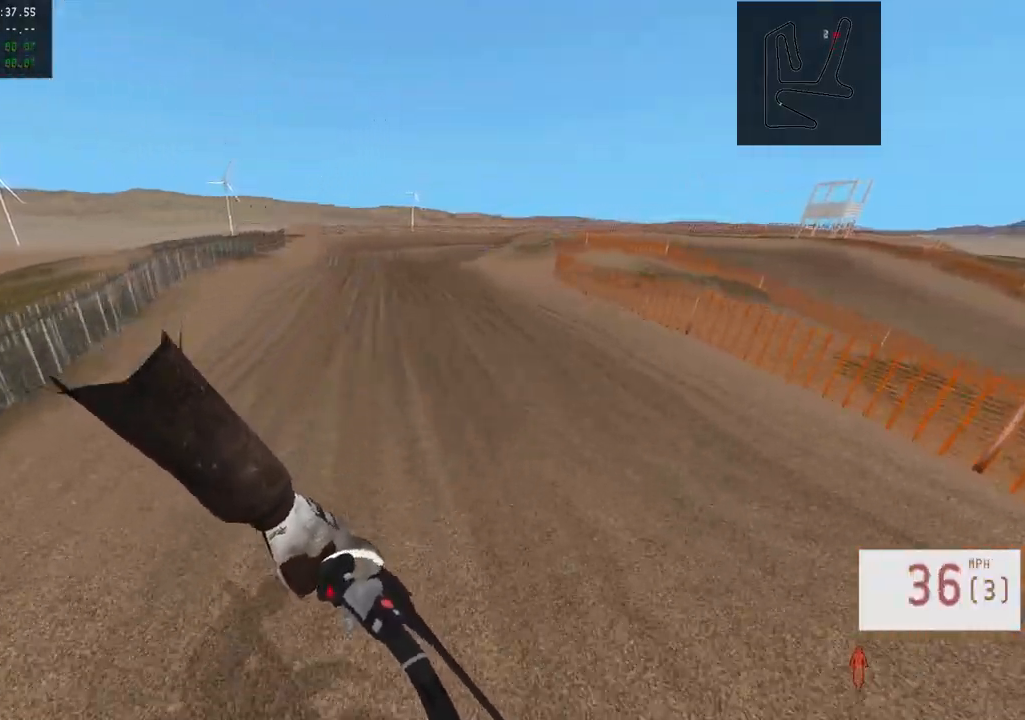
{"buttons": ["R2", "R3"], "left_stick": "center", "right_stick": "down", "events": [[450, "R3", "down"]]}
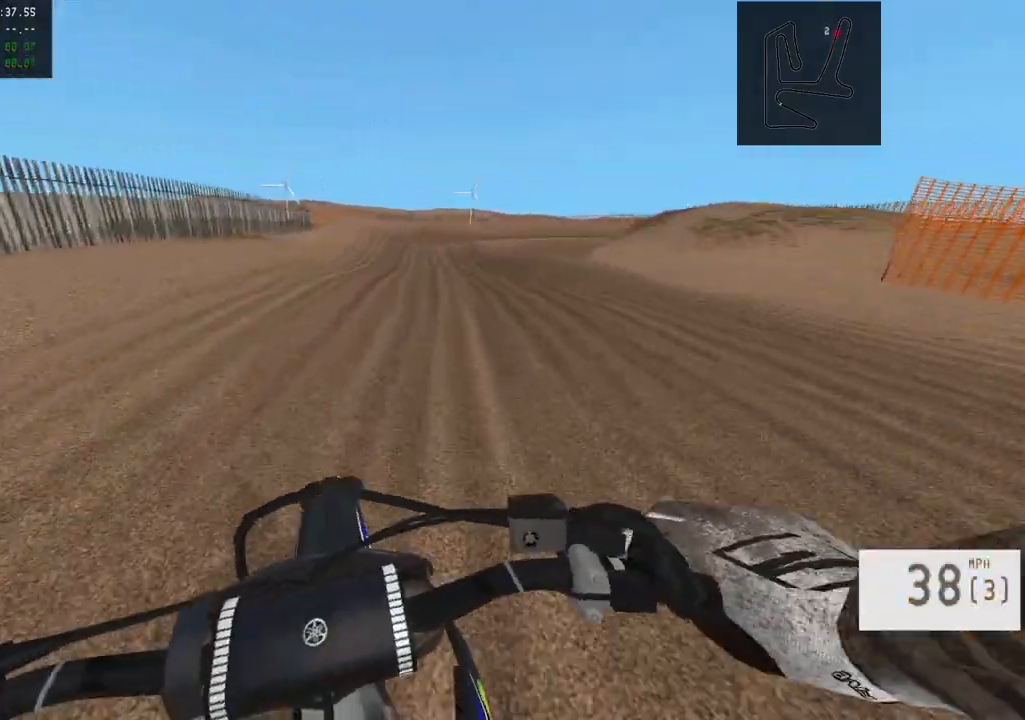
{"buttons": ["L2"], "left_stick": "center", "right_stick": "center", "events": [[50, "R3", "up"], [133, "right_stick", "center"], [350, "R2", "up"], [417, "L2", "down"]]}
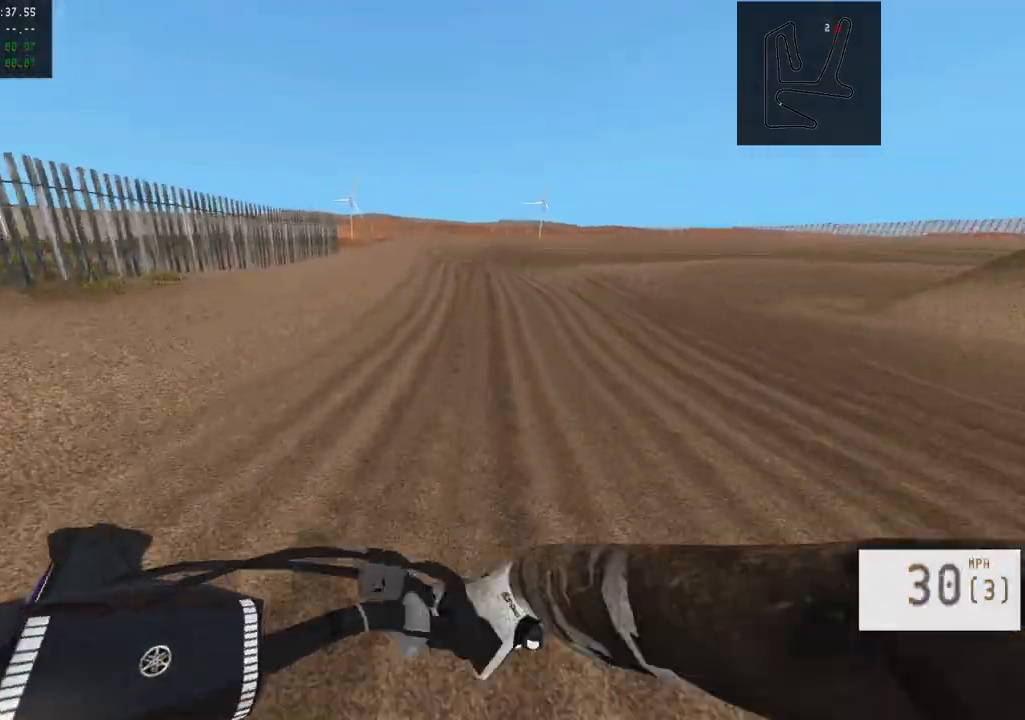
{"buttons": ["R2"], "left_stick": "center", "right_stick": "center", "events": [[100, "L2", "up"], [217, "R2", "down"], [317, "R2", "up"], [417, "R2", "down"]]}
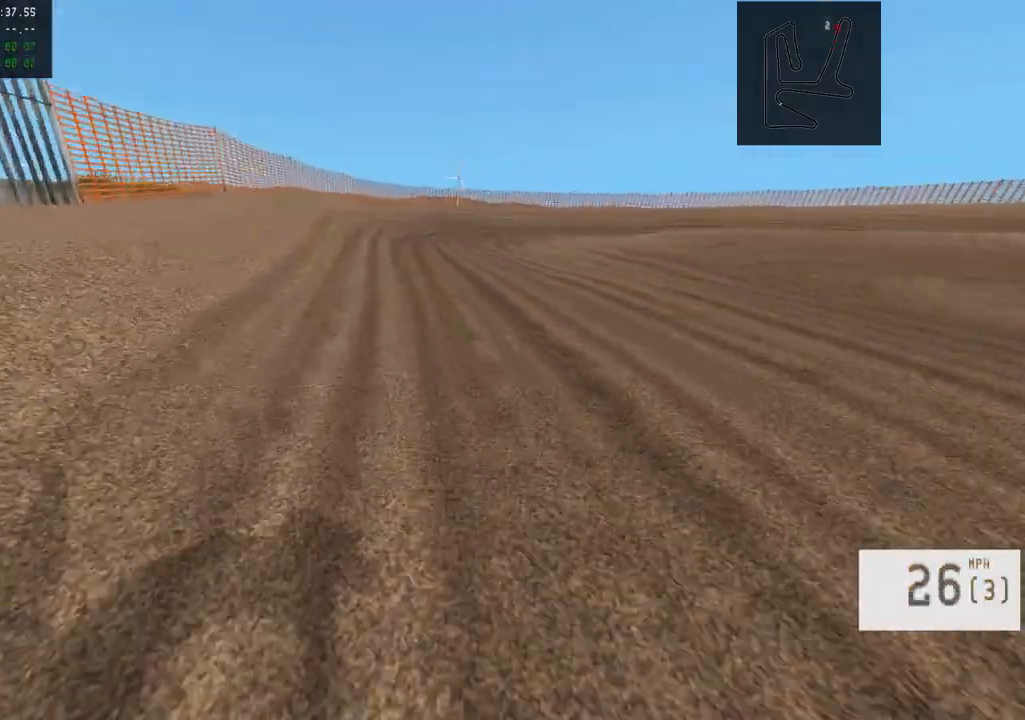
{"buttons": [], "left_stick": "center", "right_stick": "center", "events": [[50, "R2", "up"]]}
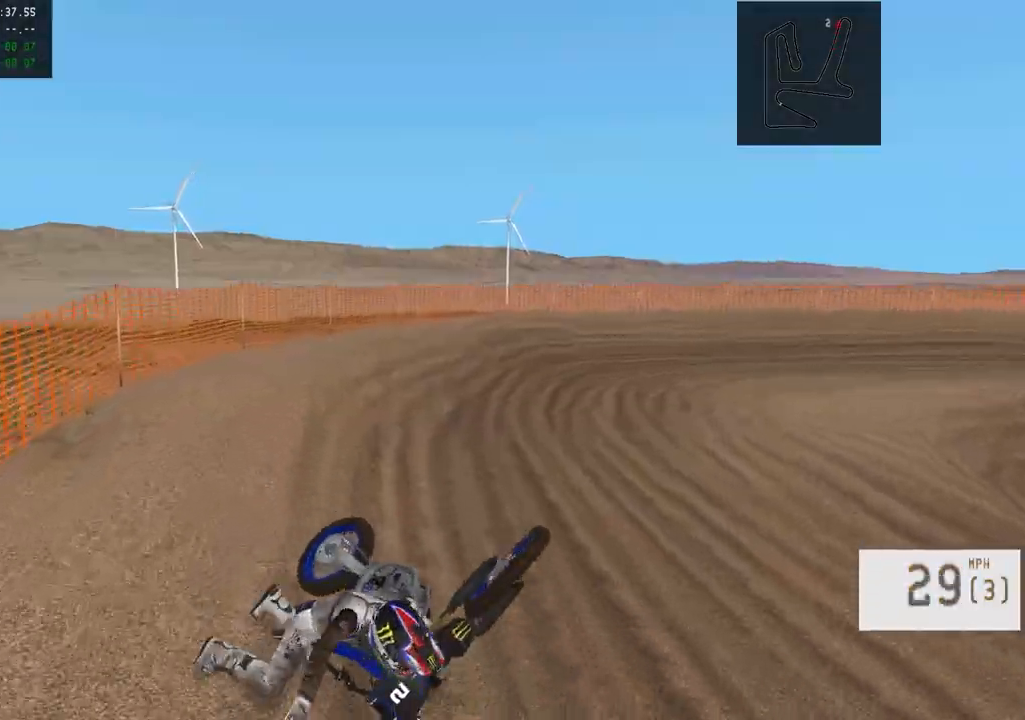
{"buttons": [], "left_stick": "center", "right_stick": "center", "events": []}